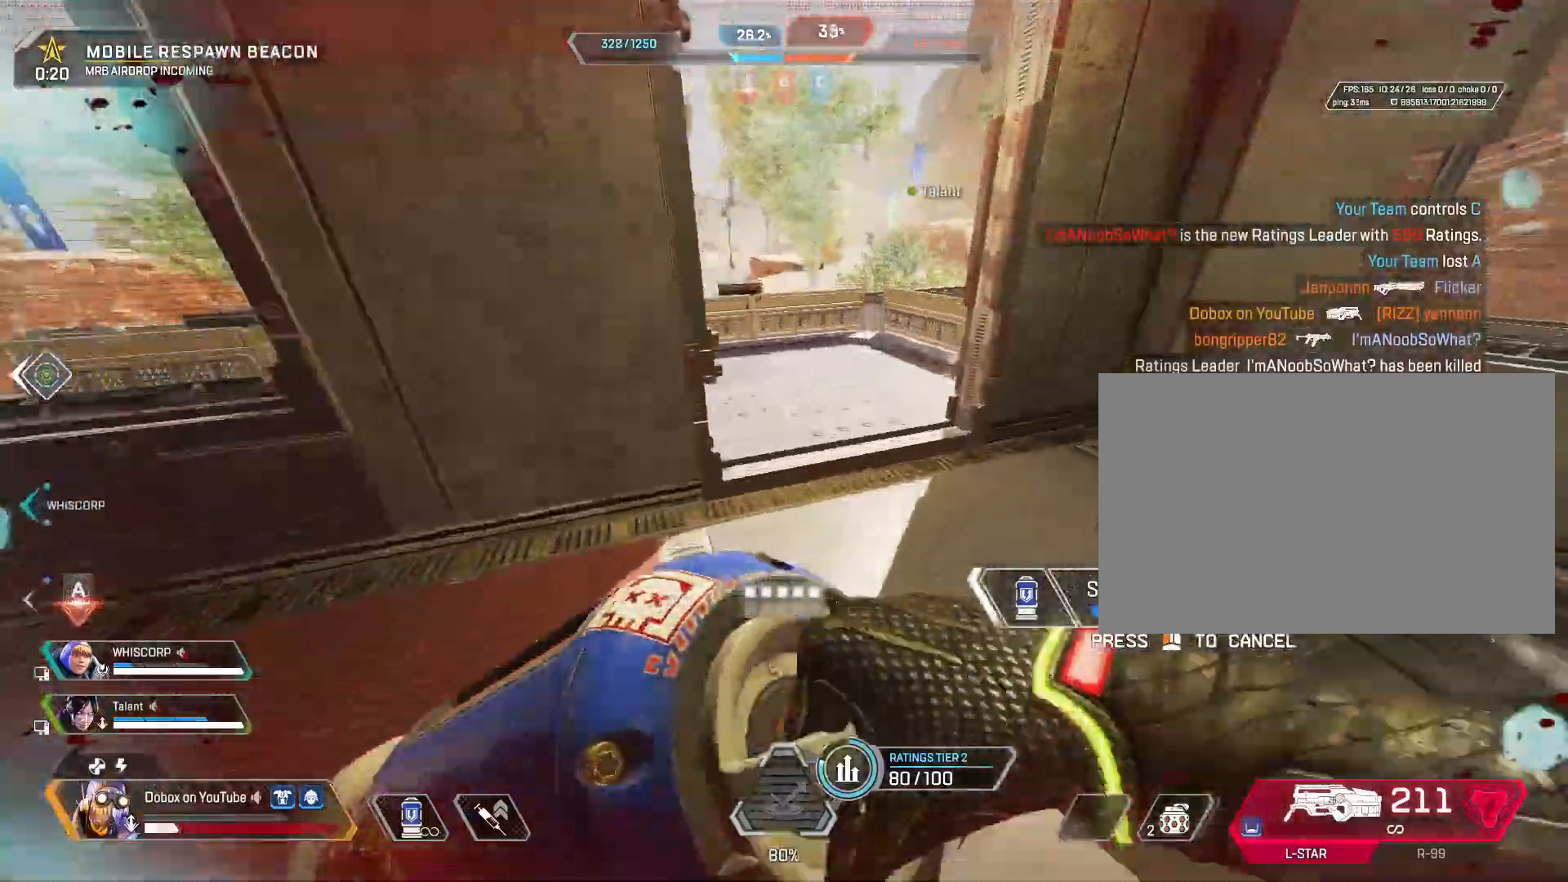
Gameplay with keyboard and mouse; each line is a JSON object with the keys and mouse buttons held at the frame after it. "events" lists presses ("down") and releases ("up") of "1", "2", "3", "4", "5", "a", "alt", "b", "c", "ctrl", "d", "e", "f", "g", "q", "r", "s", "shift", "space", "t", "tab", "tilde", "v", "w", "x", "z", "mouse_left", "mouse_right", "mouse_mb4" and "mouse_mb5" between this image and that frame as [ms after this image, input, new state], when the widget could be followed in between. "mouse_left", "mouse_right", "mouse_mb4", "mouse_mb5" = the "left", "right", "mb4", "mb5" buttons of the "mouse" list. No other keys are recorded. Mouse movement is not recorded. Not read: mouse_wheel.
{"keys": ["a", "ctrl"], "mouse": [], "events": [[167, "a", "down"], [267, "d", "up"]]}
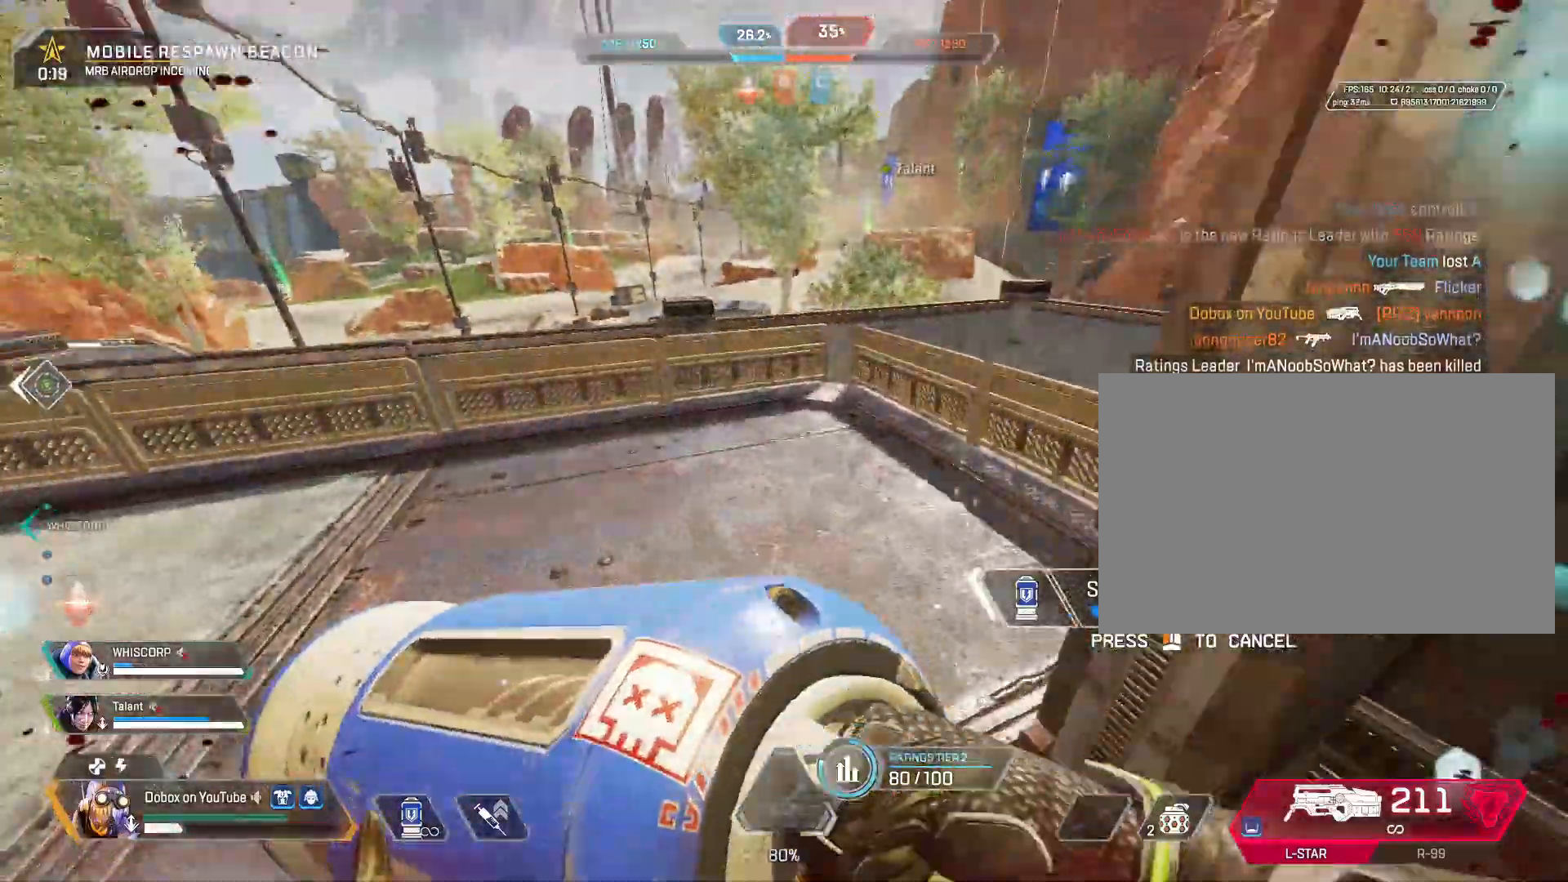
{"keys": ["d", "w"], "mouse": [], "events": [[50, "d", "down"], [83, "a", "up"], [417, "ctrl", "up"], [417, "w", "down"]]}
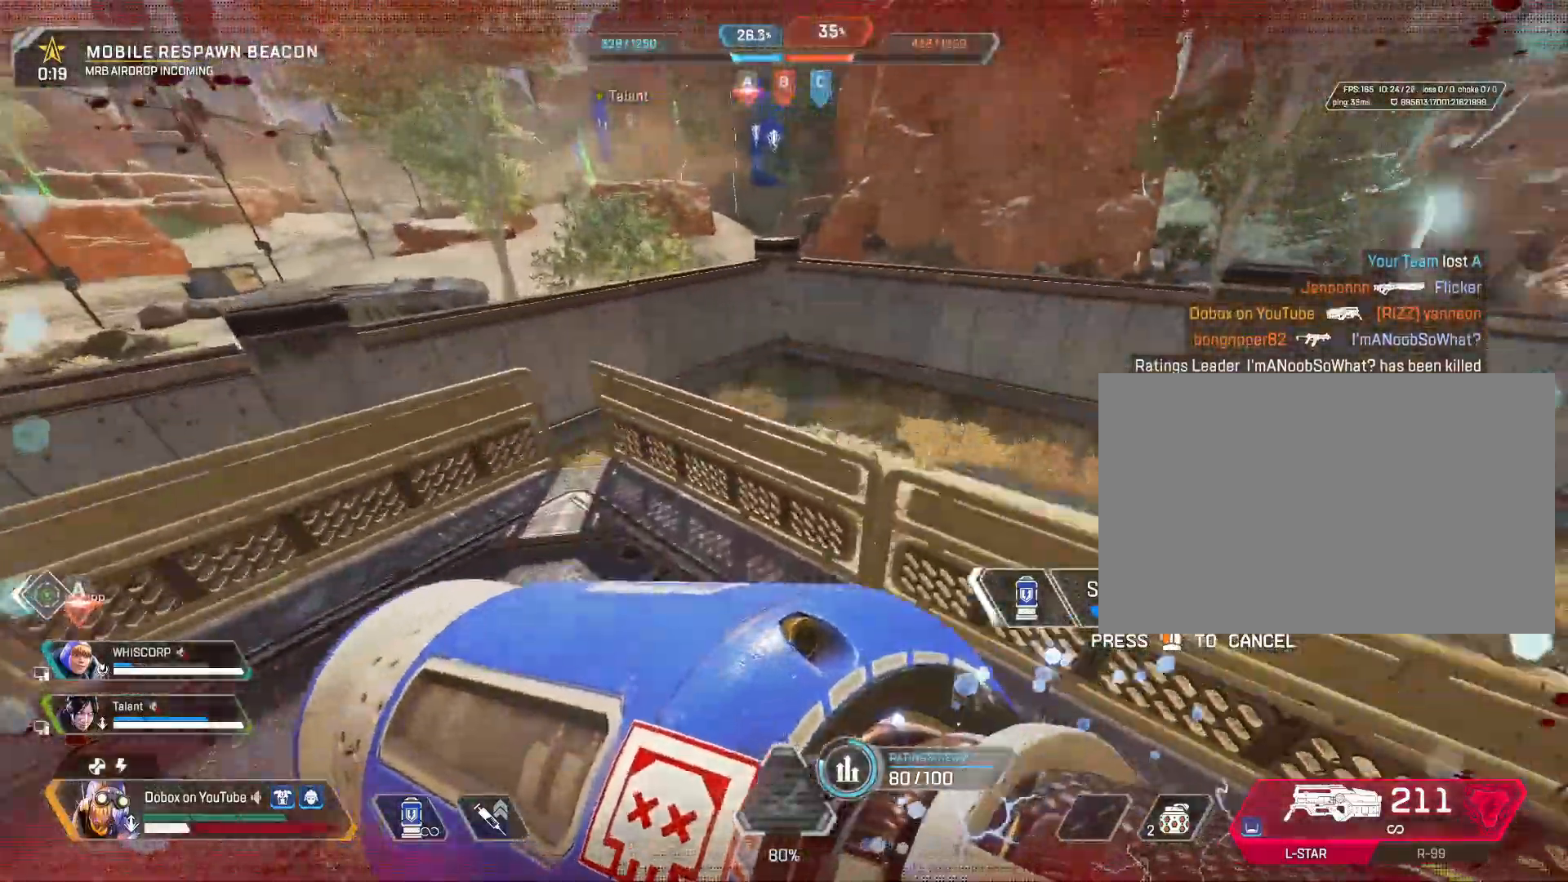
{"keys": ["w"], "mouse": [], "events": [[17, "d", "up"], [100, "space", "down"], [200, "d", "down"], [300, "space", "up"], [433, "d", "up"]]}
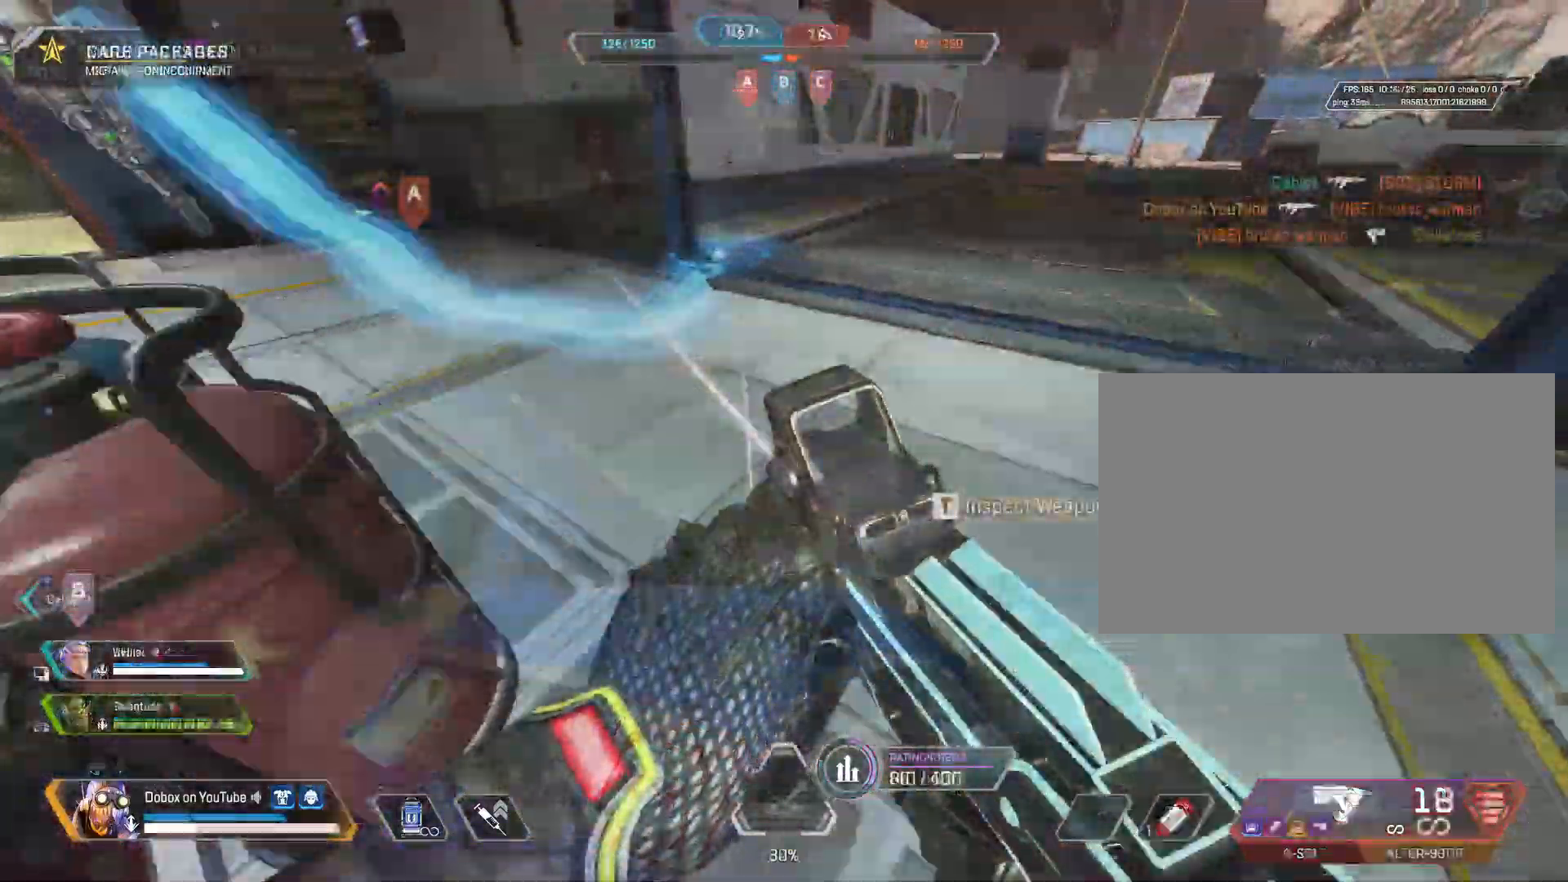
{"keys": ["w"], "mouse": [], "events": [[400, "r", "down"], [500, "r", "up"]]}
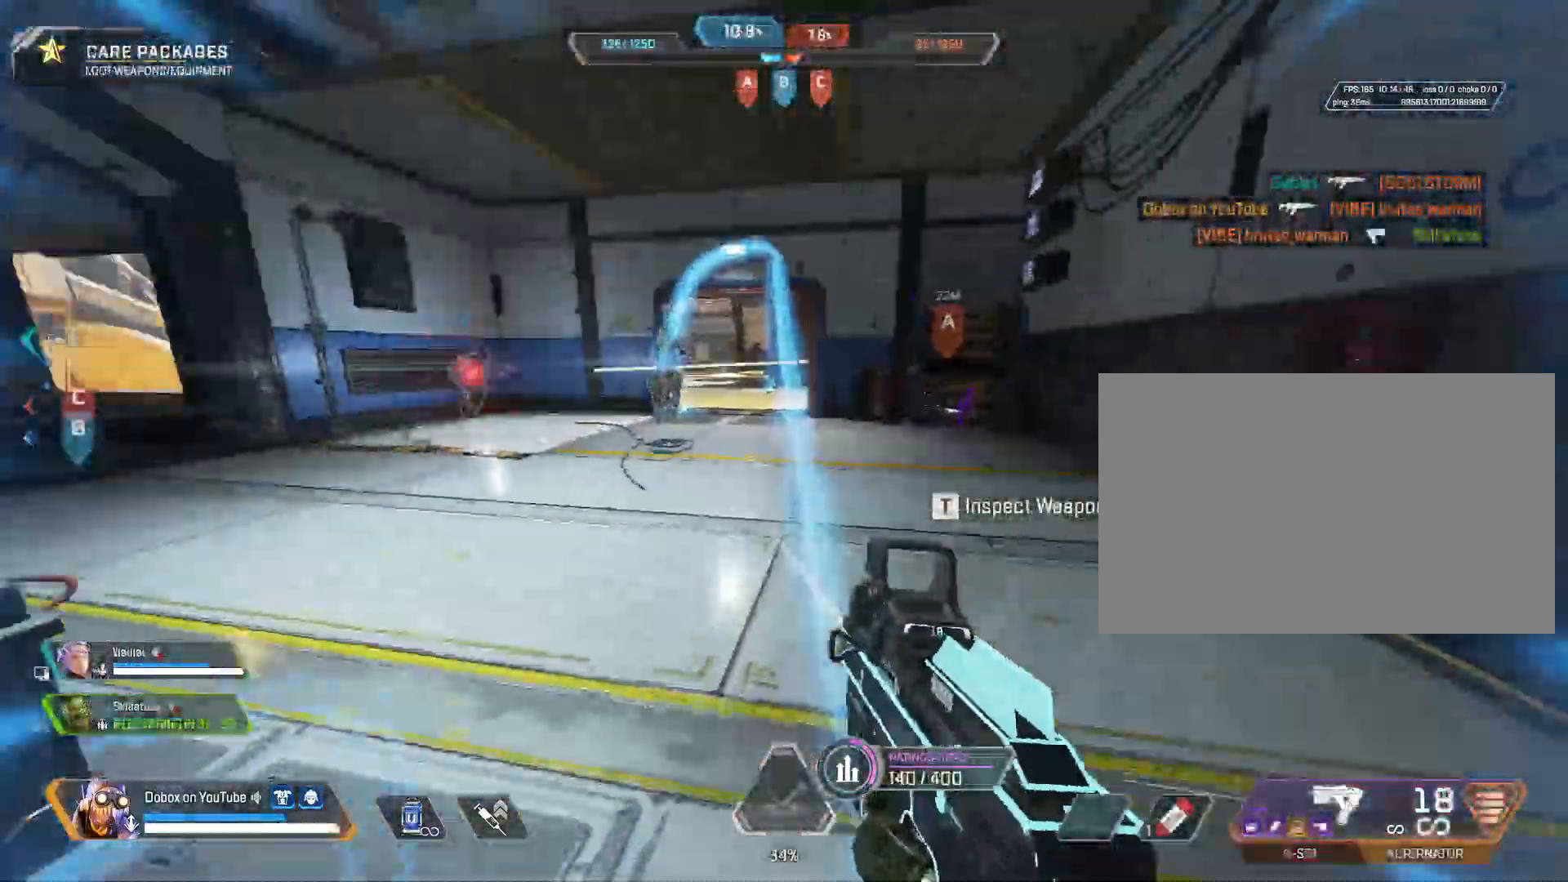
{"keys": ["w"], "mouse": [], "events": [[100, "r", "down"], [183, "r", "up"]]}
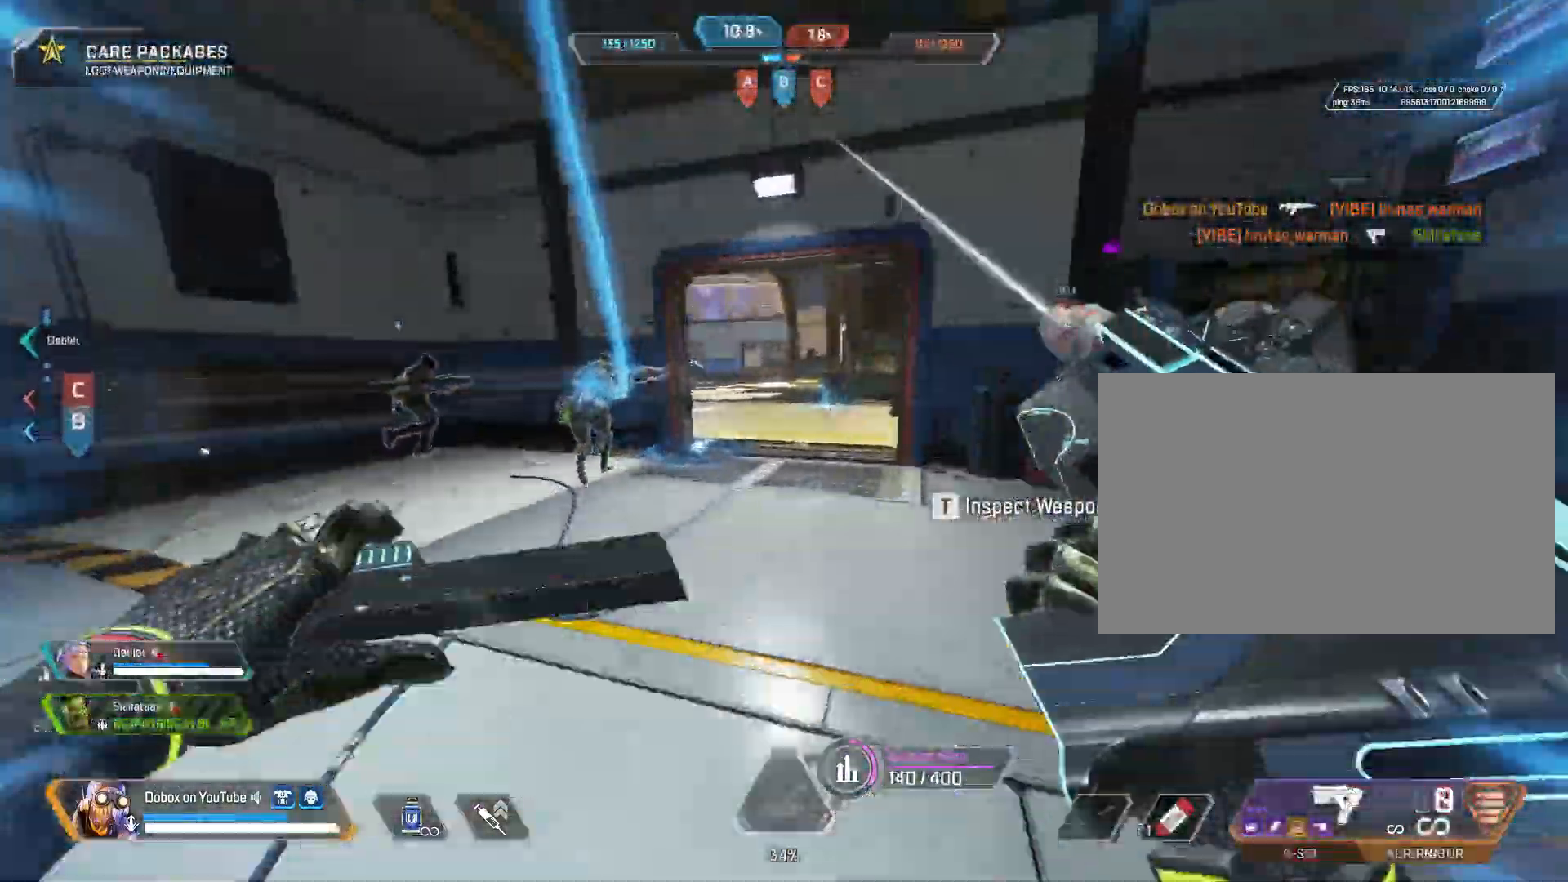
{"keys": ["q", "w"], "mouse": [], "events": [[250, "alt", "down"], [400, "alt", "up"], [400, "q", "down"]]}
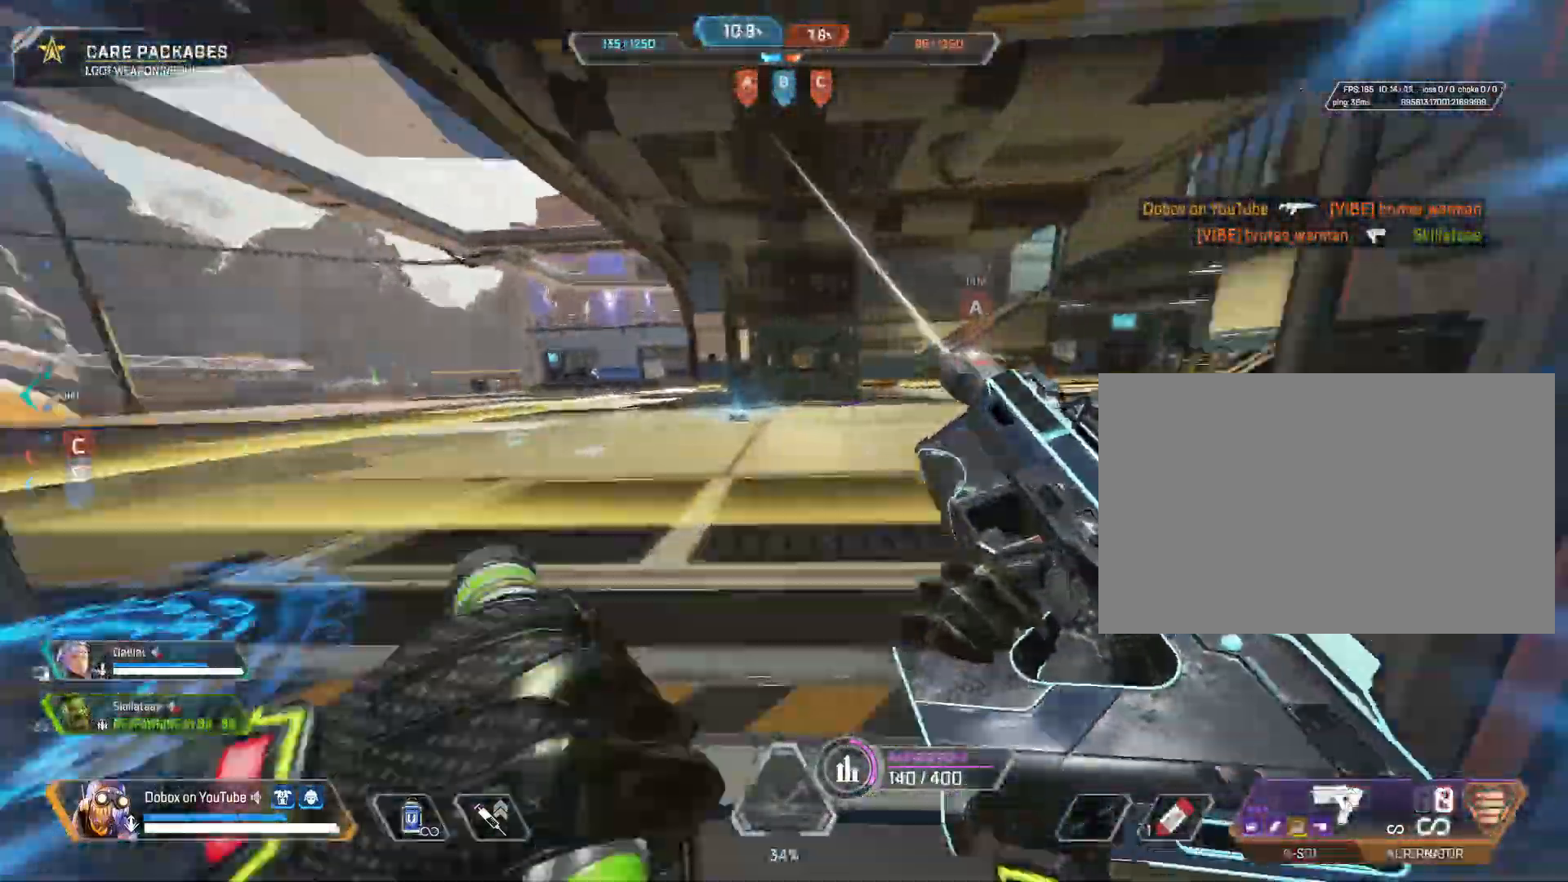
{"keys": ["ctrl", "d"], "mouse": [], "events": [[33, "q", "up"], [167, "space", "down"], [217, "d", "down"], [267, "ctrl", "down"], [317, "space", "up"], [317, "w", "up"]]}
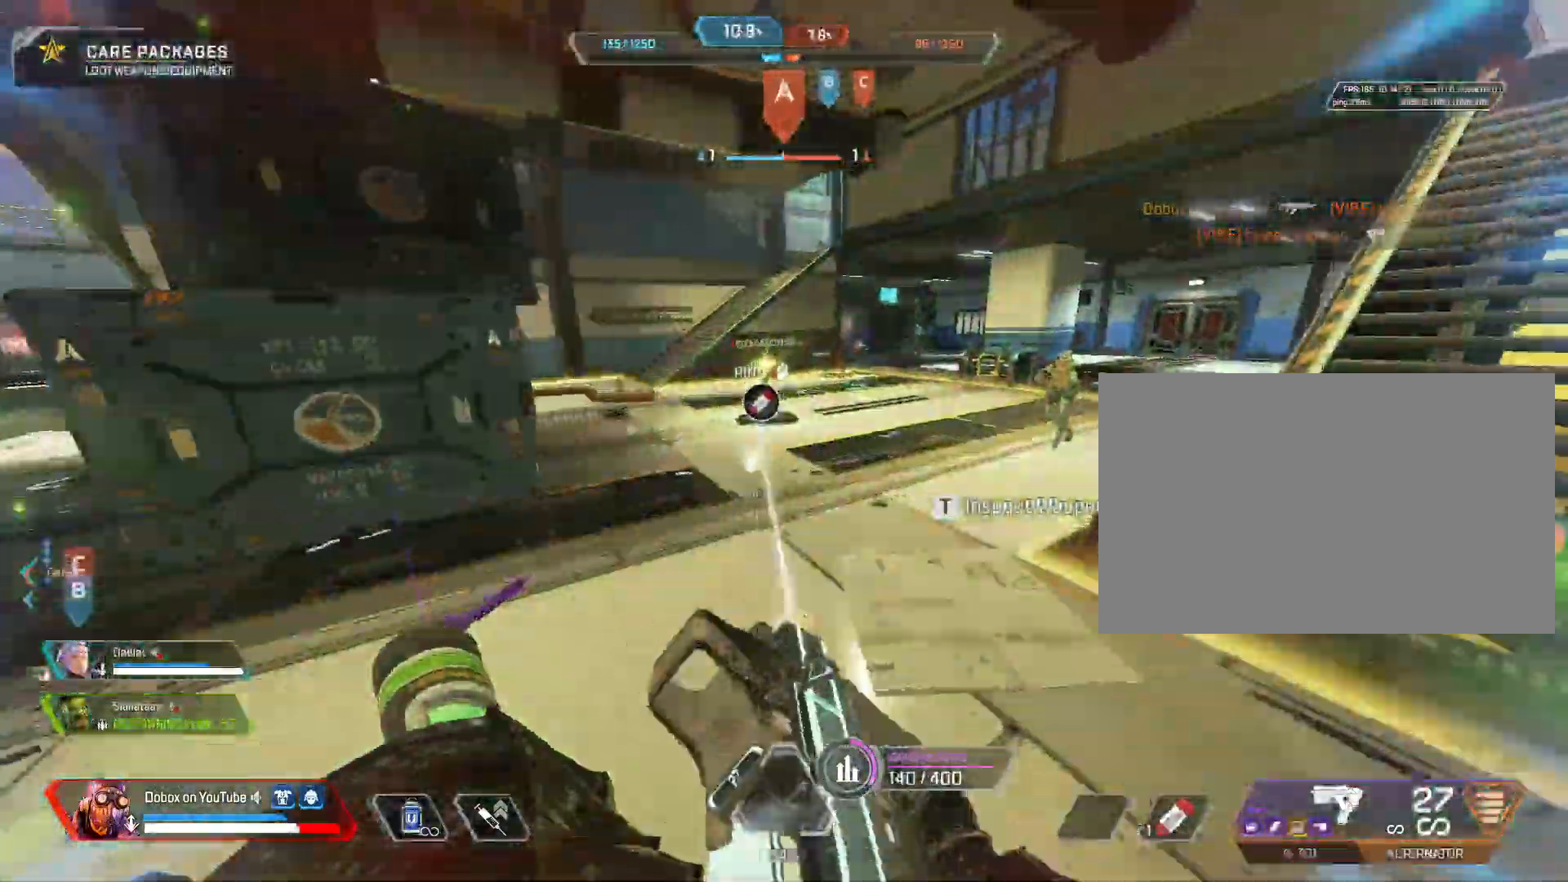
{"keys": ["a", "ctrl"], "mouse": [], "events": [[133, "a", "down"], [233, "d", "up"]]}
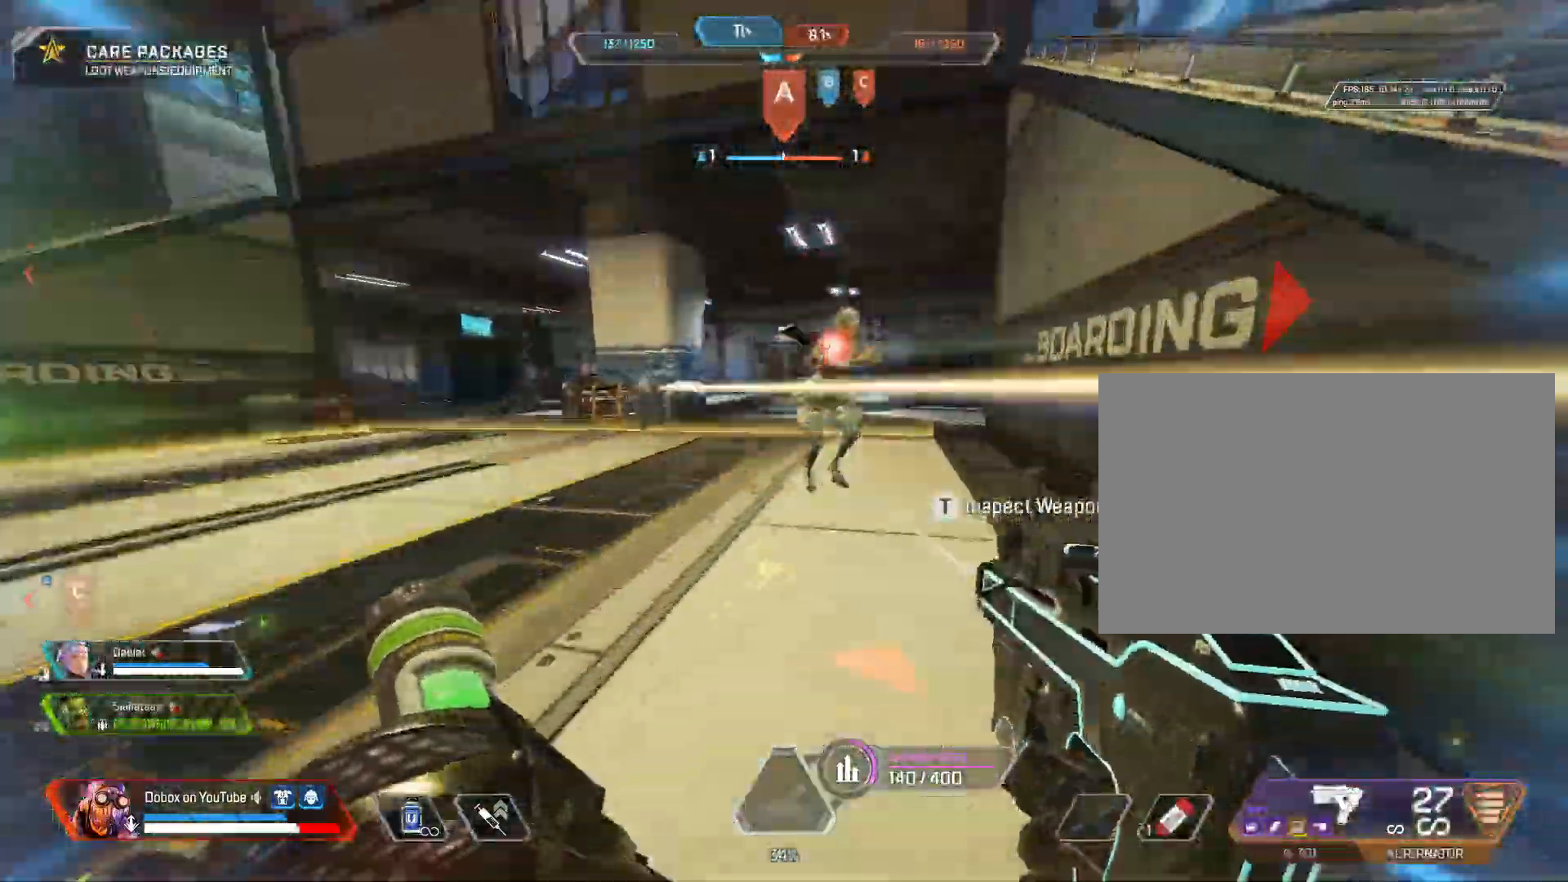
{"keys": ["a", "ctrl"], "mouse": ["left"], "events": [[67, "mouse_left", "down"]]}
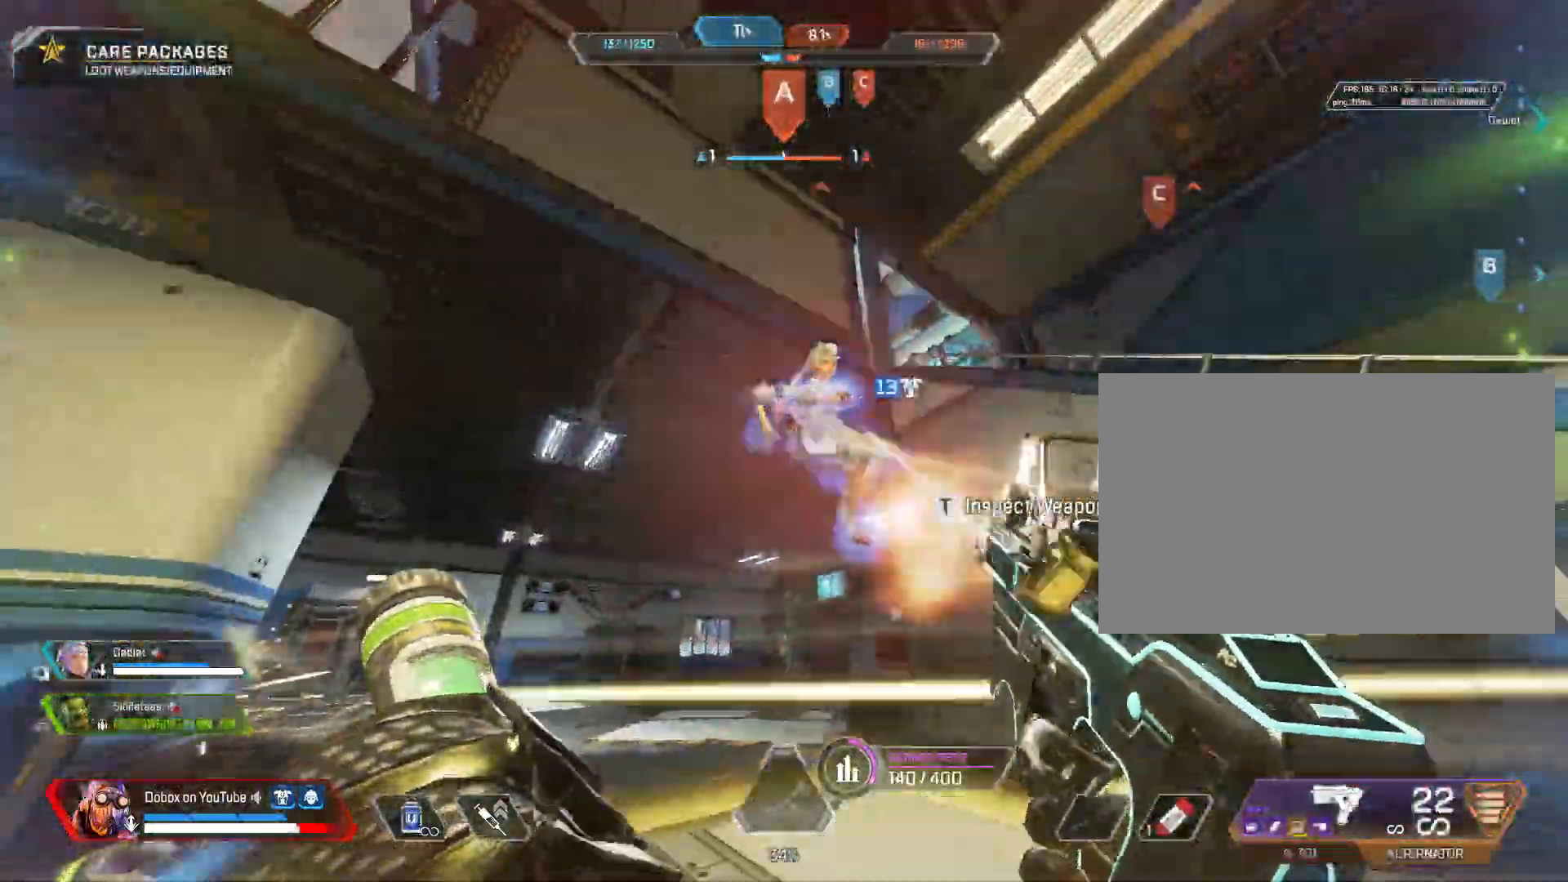
{"keys": ["ctrl", "d"], "mouse": ["left"], "events": [[367, "w", "down"], [400, "d", "down"], [500, "a", "up"], [500, "w", "up"]]}
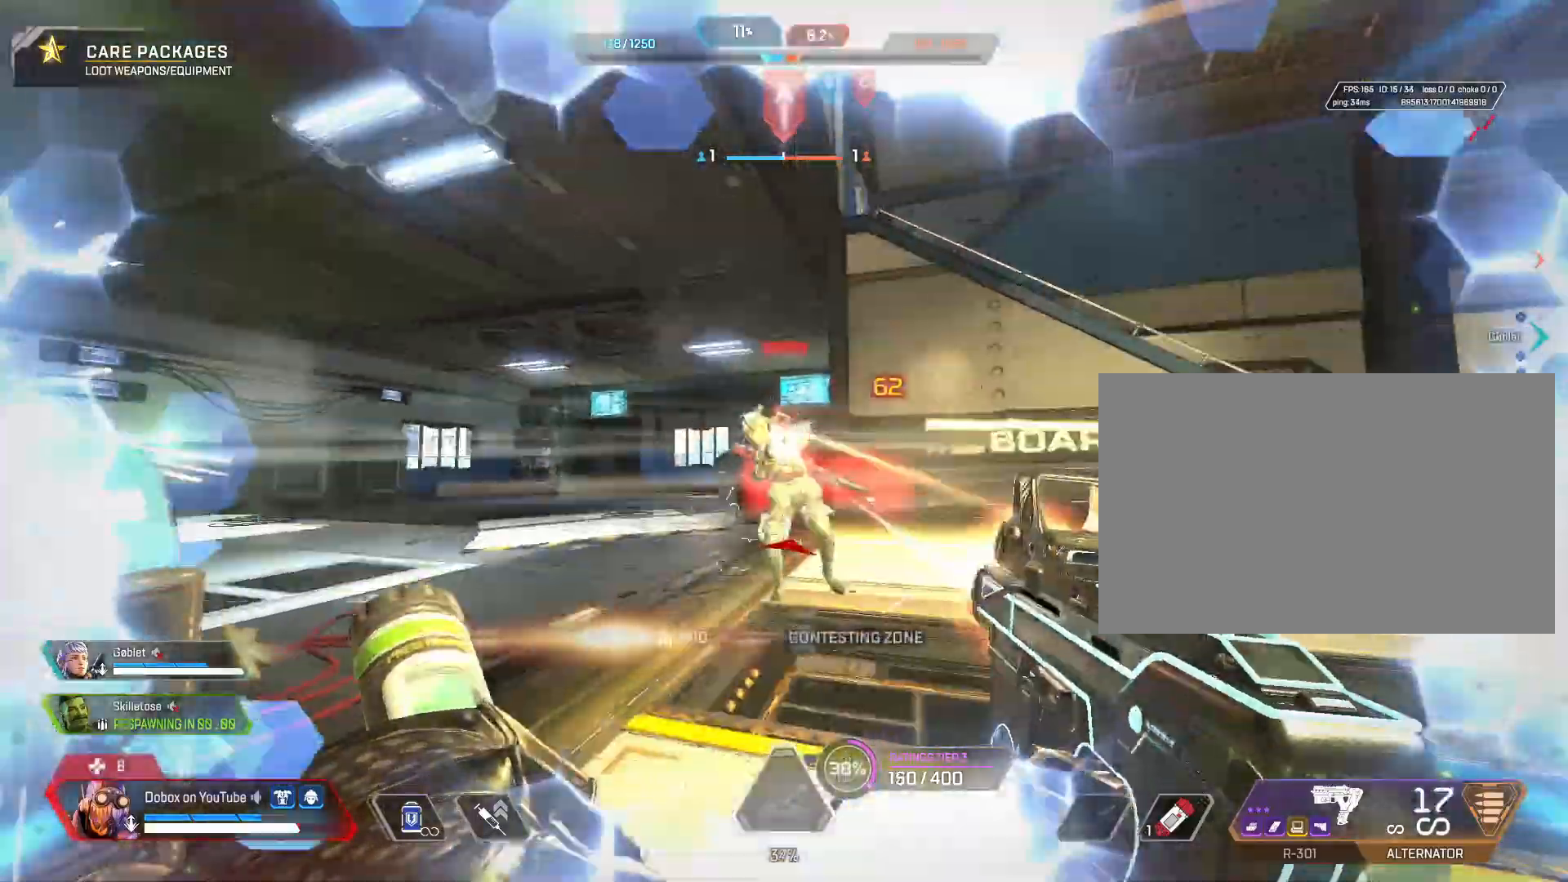
{"keys": ["ctrl", "d"], "mouse": ["left"], "events": []}
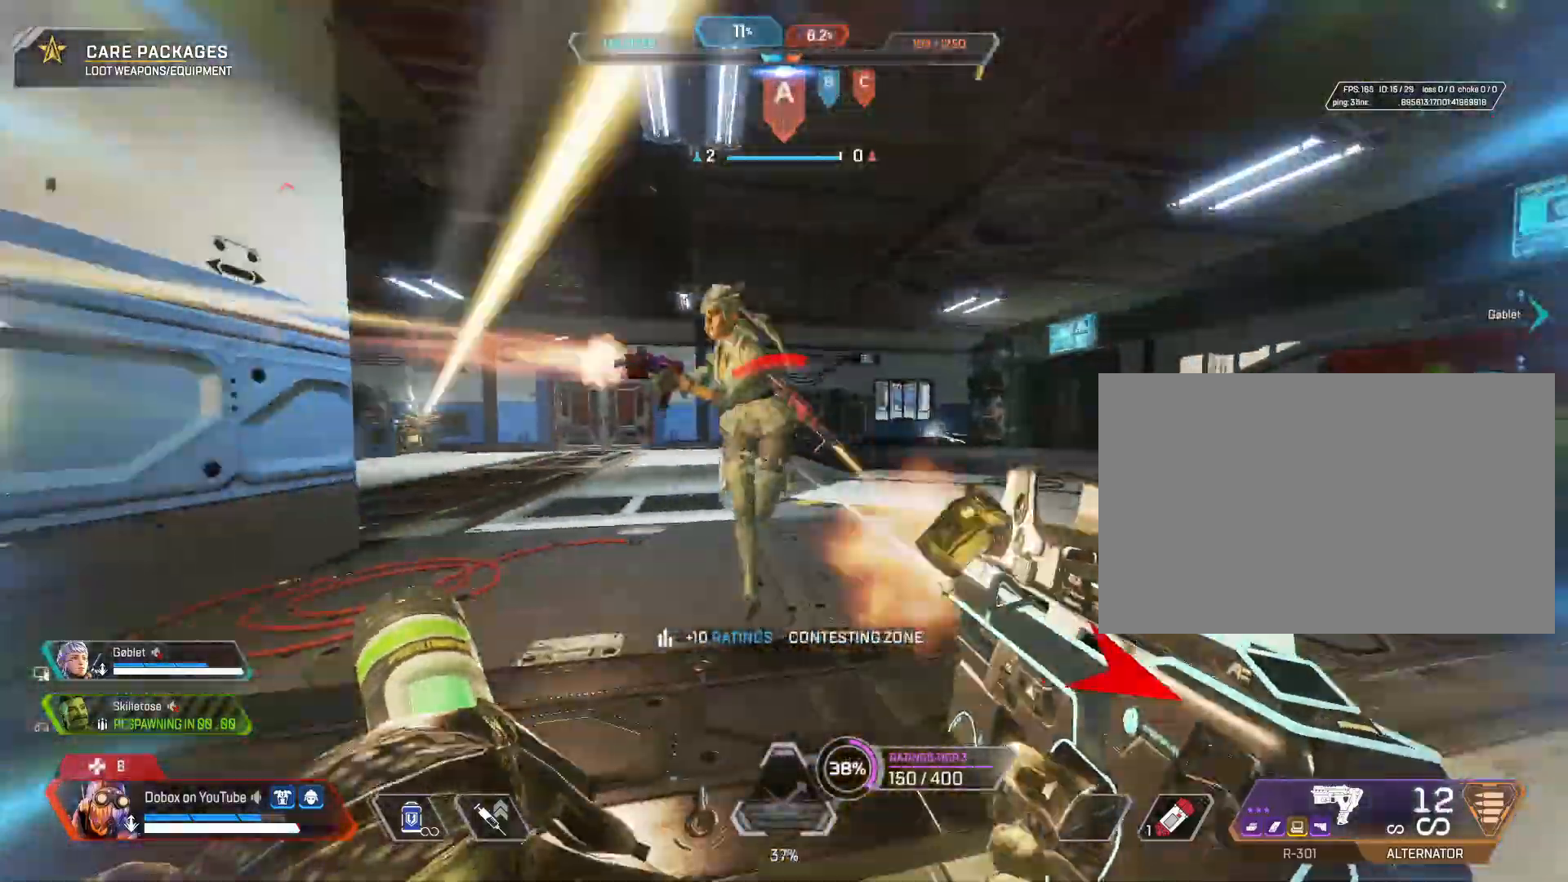
{"keys": ["ctrl", "d"], "mouse": ["left"], "events": []}
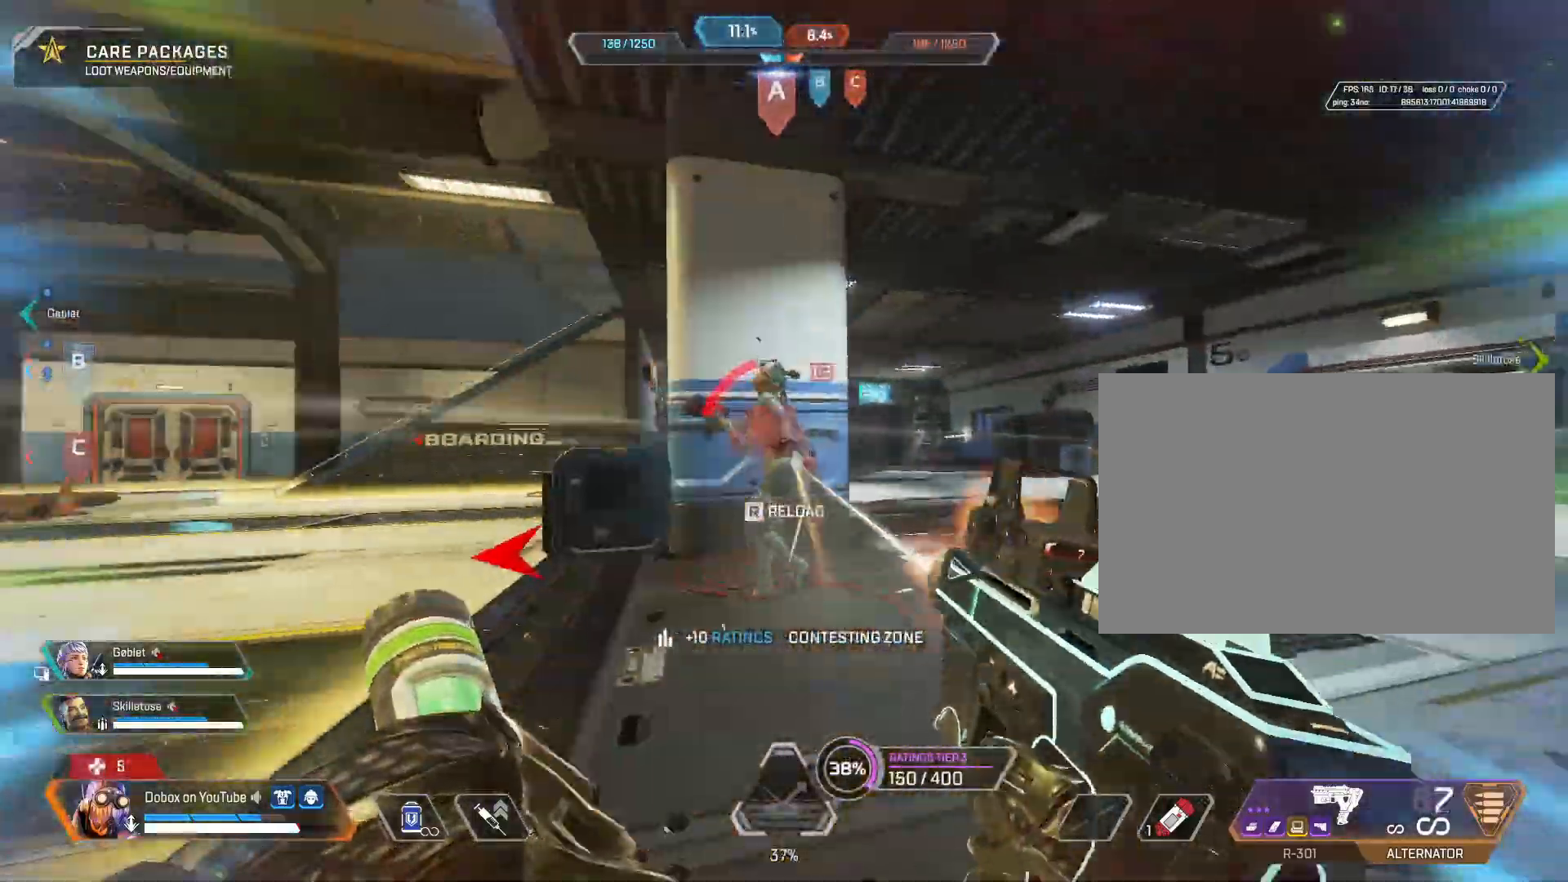
{"keys": ["ctrl", "d"], "mouse": [], "events": [[500, "mouse_left", "up"]]}
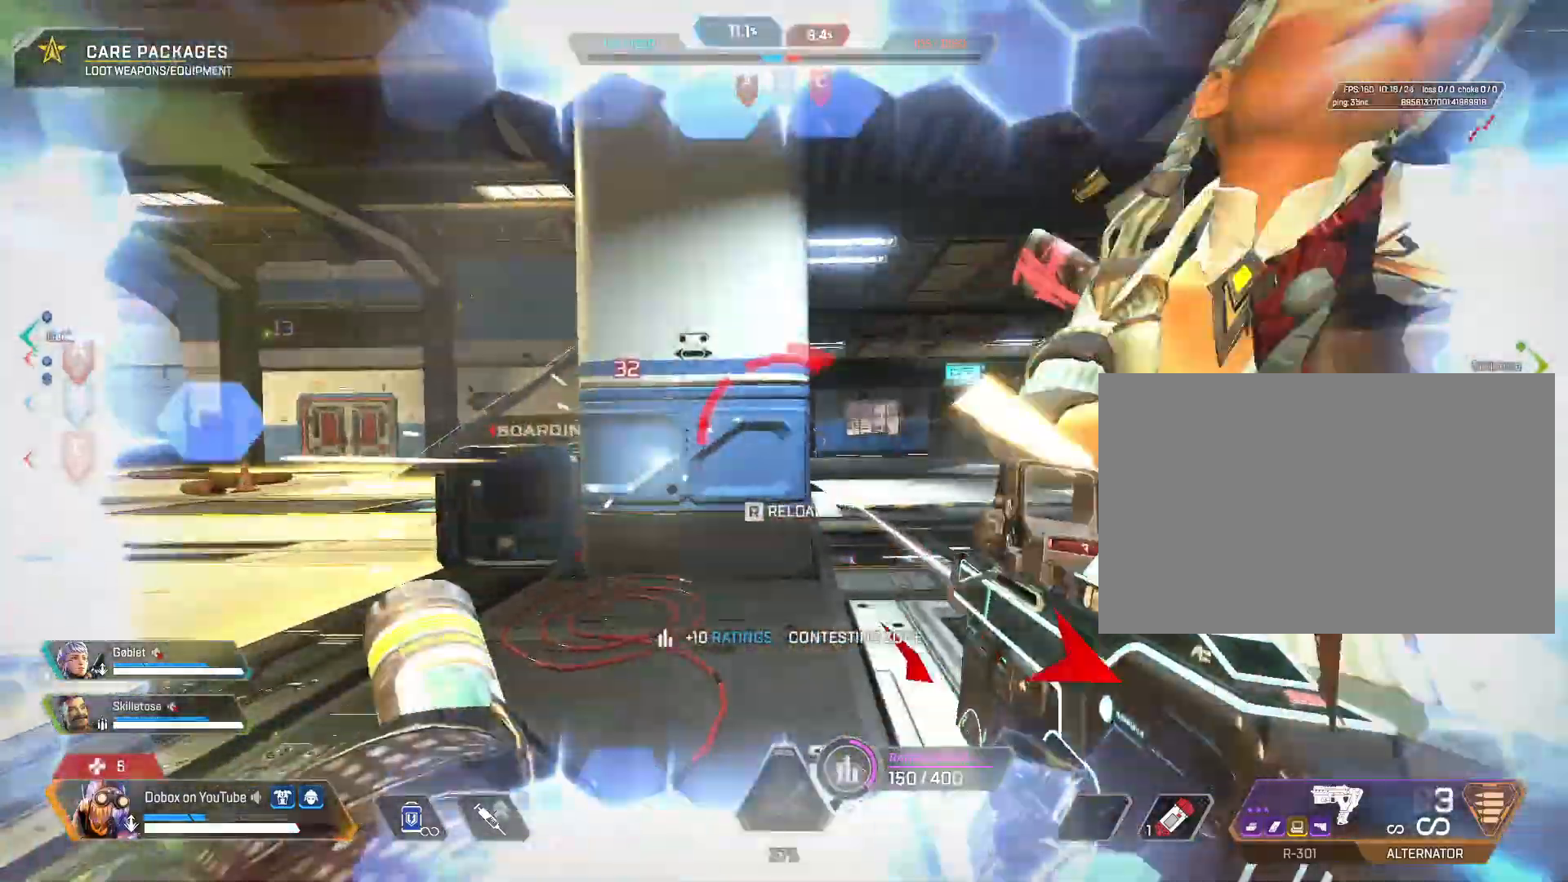
{"keys": ["w"], "mouse": [], "events": [[150, "ctrl", "up"], [183, "w", "down"], [333, "d", "up"]]}
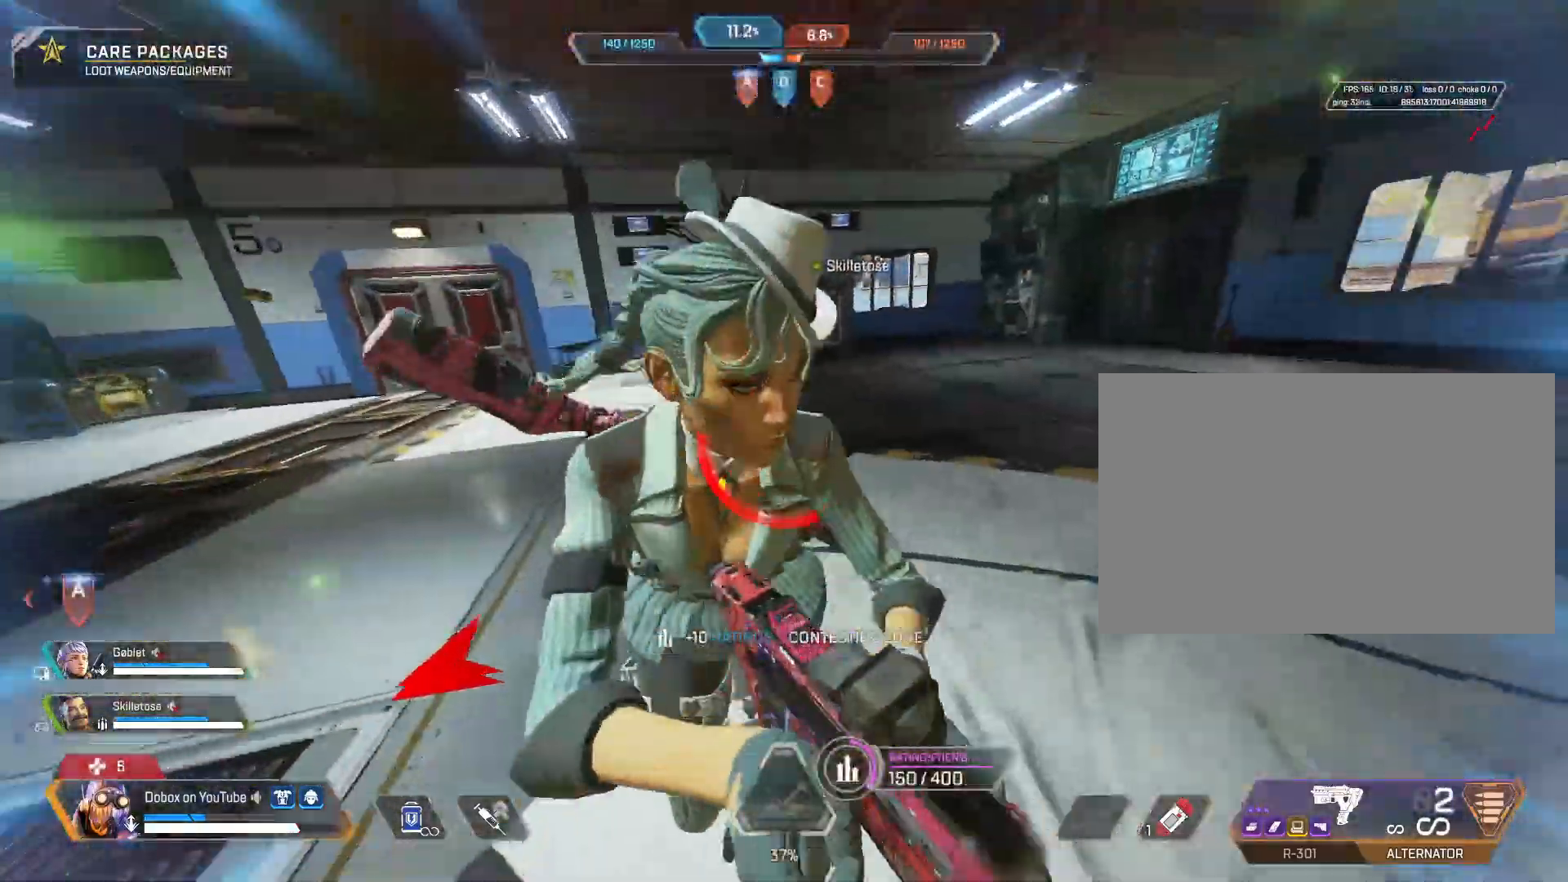
{"keys": ["w"], "mouse": [], "events": [[350, "w", "up"], [483, "w", "down"]]}
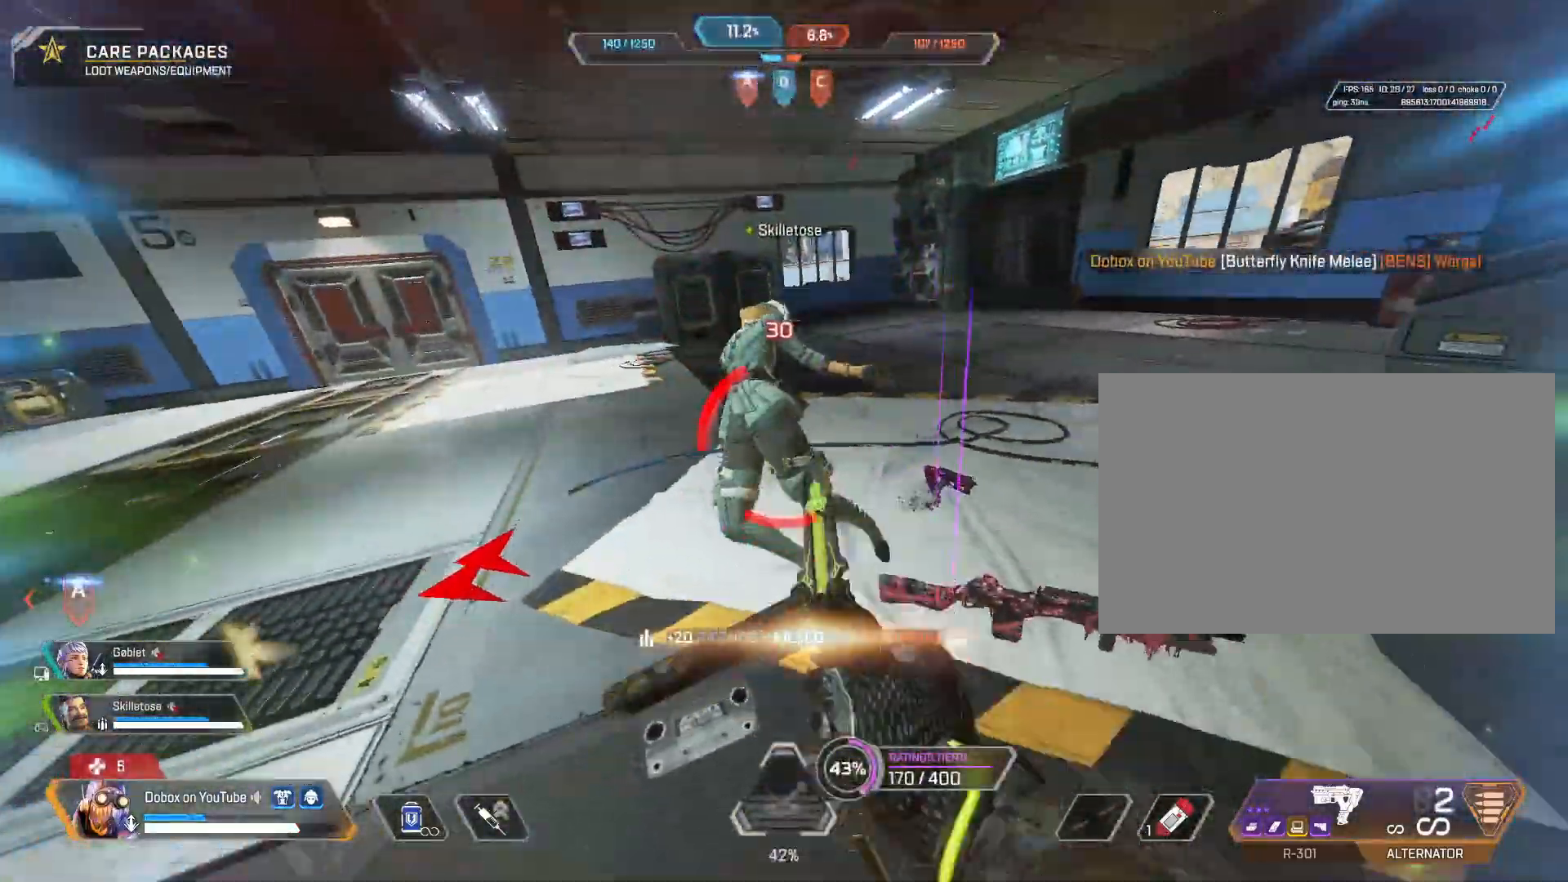
{"keys": ["alt"], "mouse": [], "events": [[167, "r", "down"], [217, "w", "up"], [267, "r", "up"], [400, "alt", "down"]]}
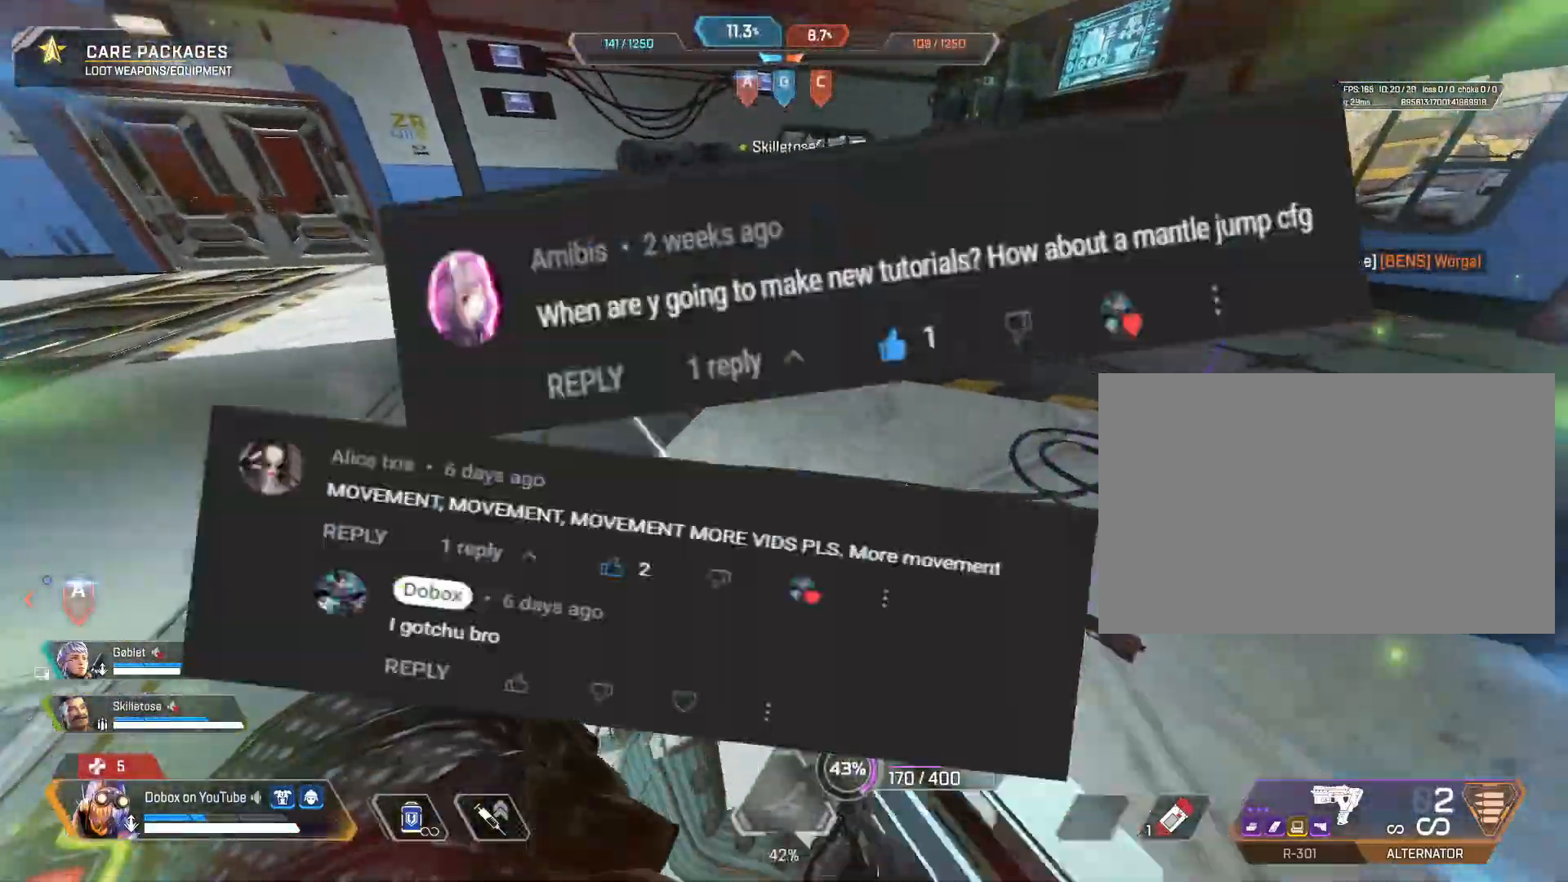
{"keys": ["alt"], "mouse": [], "events": [[50, "alt", "up"], [133, "alt", "down"], [283, "alt", "up"], [383, "alt", "down"]]}
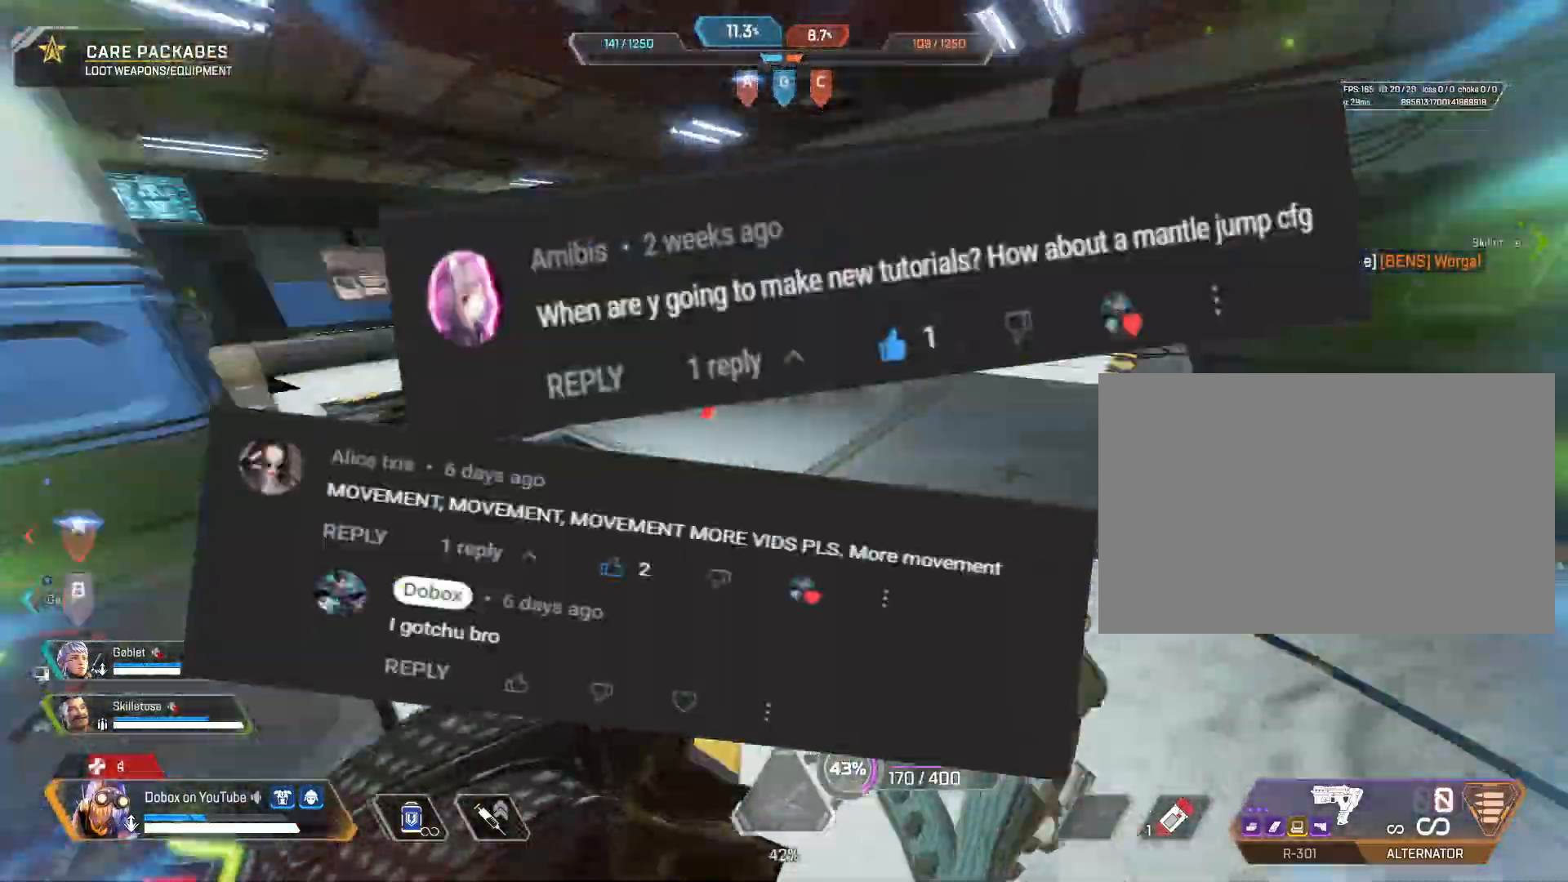
{"keys": [], "mouse": [], "events": [[67, "alt", "up"], [150, "alt", "down"], [350, "alt", "up"]]}
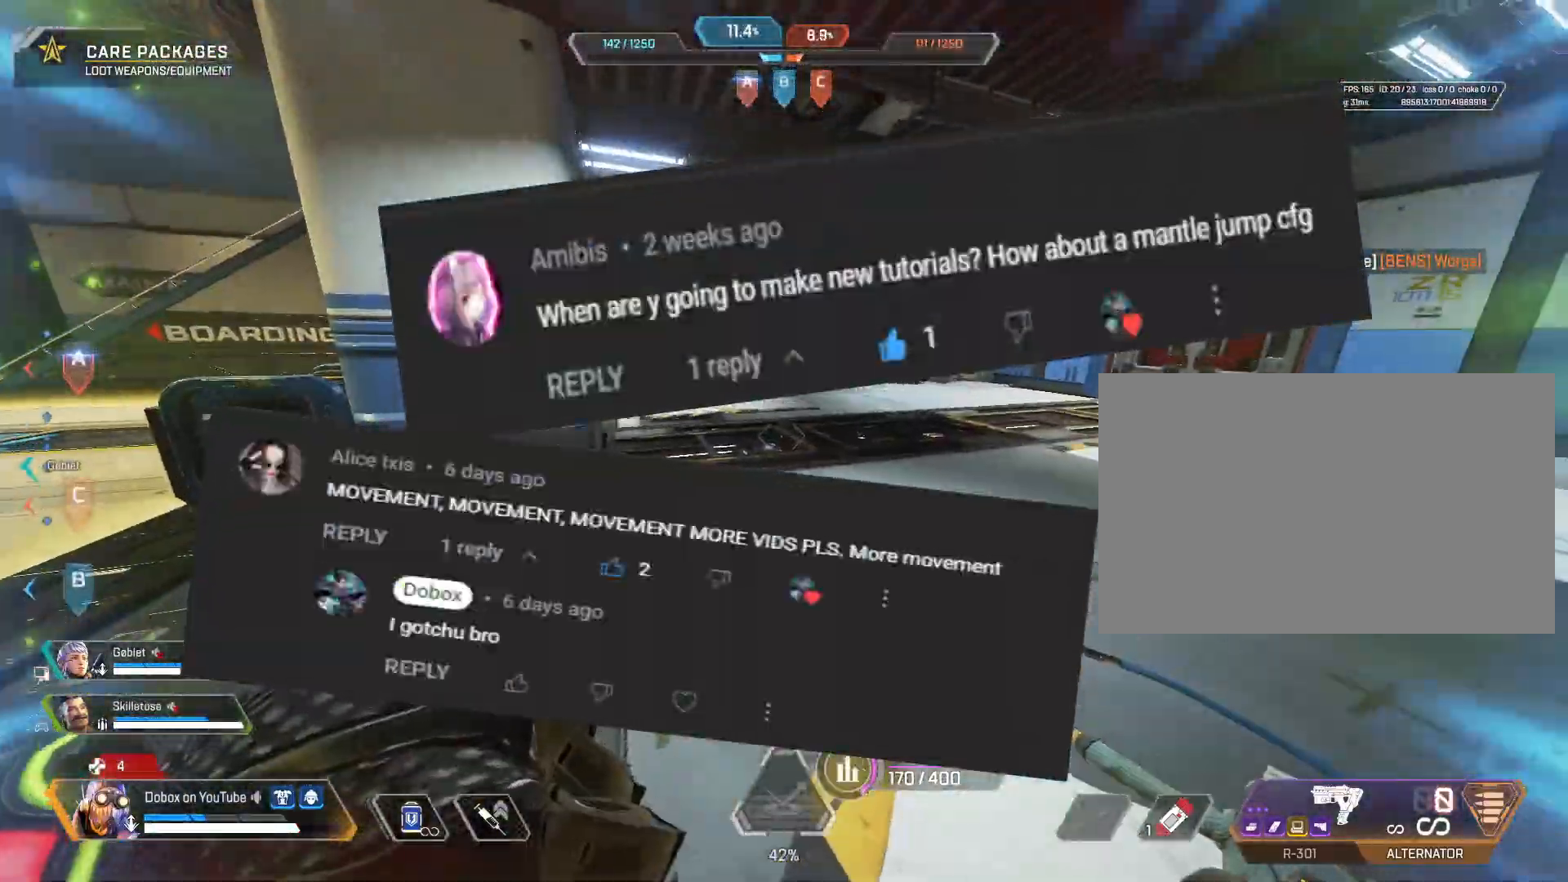
{"keys": ["4"], "mouse": [], "events": [[33, "alt", "down"], [167, "alt", "up"], [217, "alt", "down"], [367, "alt", "up"], [367, "w", "down"], [400, "w", "up"], [500, "4", "down"]]}
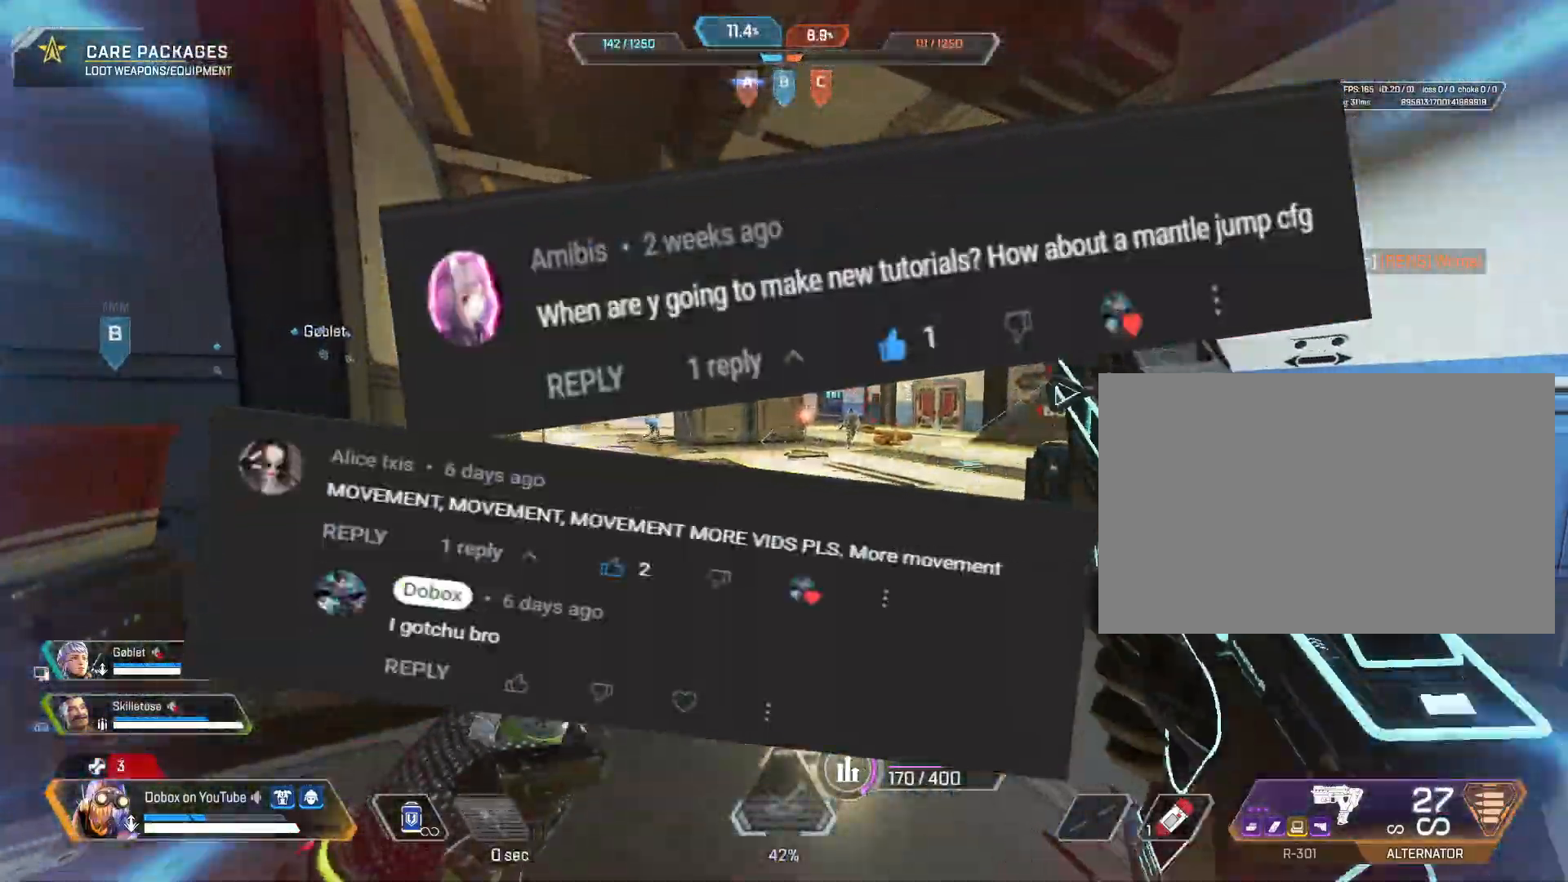
{"keys": ["w"], "mouse": [], "events": [[183, "w", "down"], [233, "4", "up"], [333, "4", "down"], [417, "4", "up"]]}